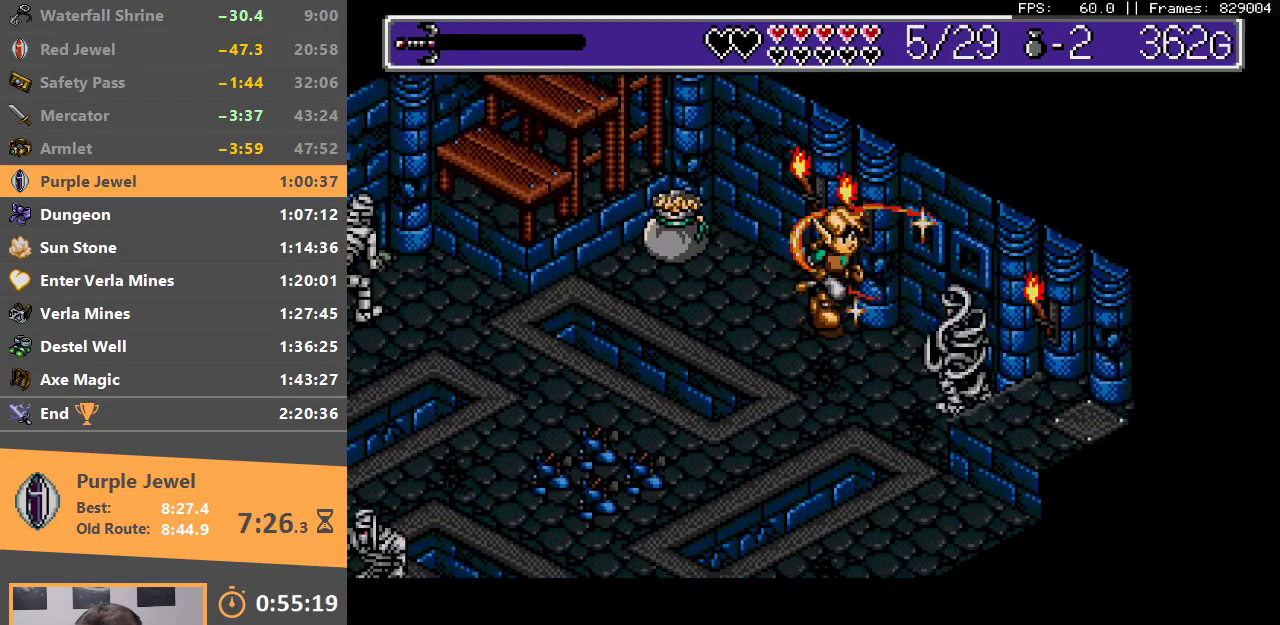
Gameplay with a controller; each line is a JSON object with the inputs held at the frame after it. "events" lists button and stick changes between this image and that frame as [ms after this image, input, new state], when the widget could be followed in between. Not read: DPAD_DOWN DPAD_LEFT DPAD_RIGHT DPAD_UP L3 R3.
{"buttons": [], "events": [[67, "A", "up"], [150, "A", "down"], [267, "A", "up"], [367, "A", "down"], [367, "B", "down"], [483, "A", "up"], [483, "B", "up"]]}
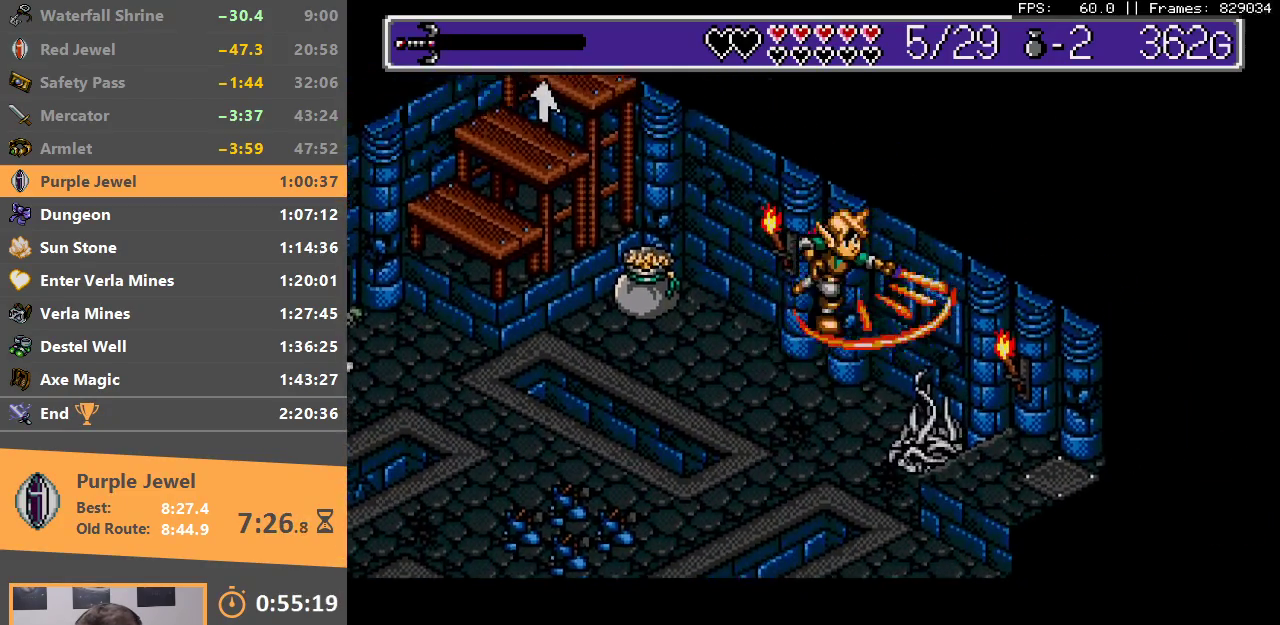
{"buttons": ["A"], "events": [[33, "A", "down"], [33, "B", "down"], [117, "A", "up"], [117, "B", "up"], [200, "A", "down"], [267, "A", "up"], [333, "A", "down"], [417, "A", "up"], [467, "A", "down"]]}
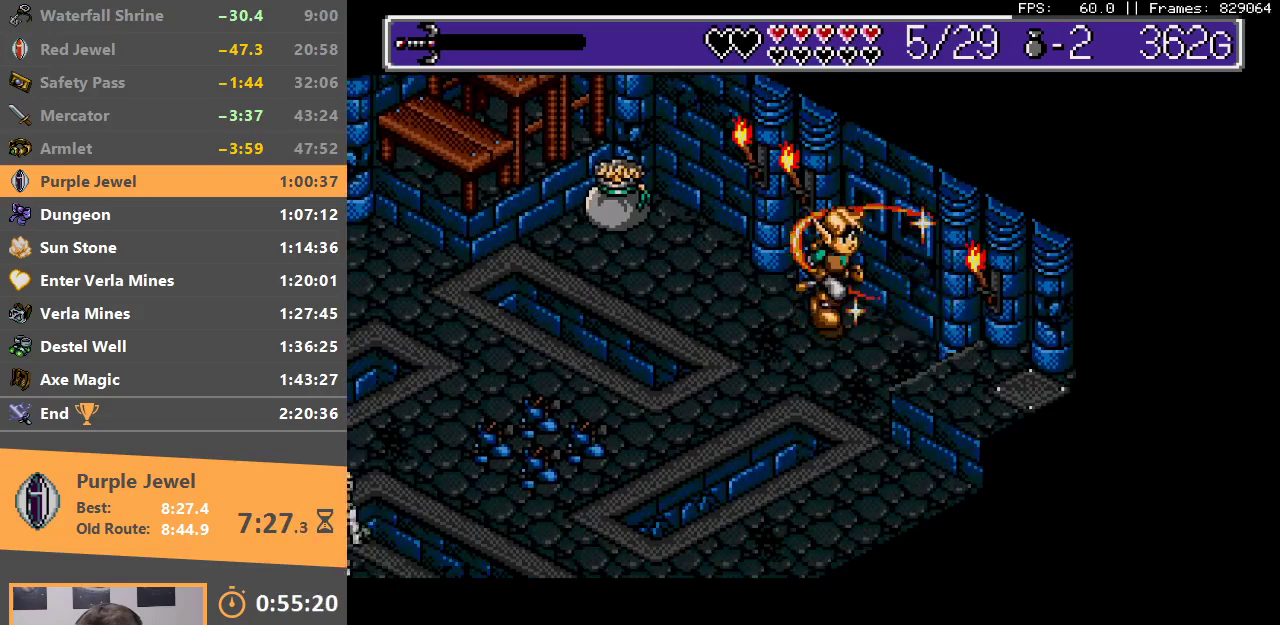
{"buttons": [], "events": [[67, "A", "up"], [133, "A", "down"], [217, "A", "up"], [283, "A", "down"], [350, "A", "up"], [417, "A", "down"], [483, "A", "up"]]}
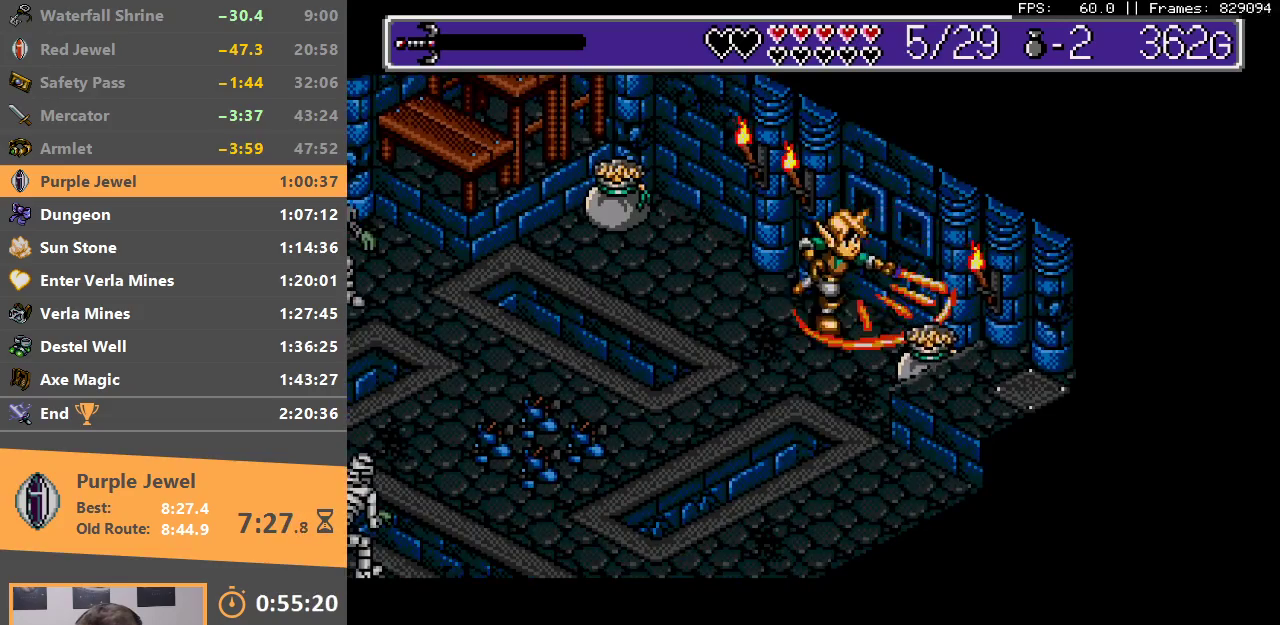
{"buttons": [], "events": [[50, "A", "down"], [83, "A", "up"]]}
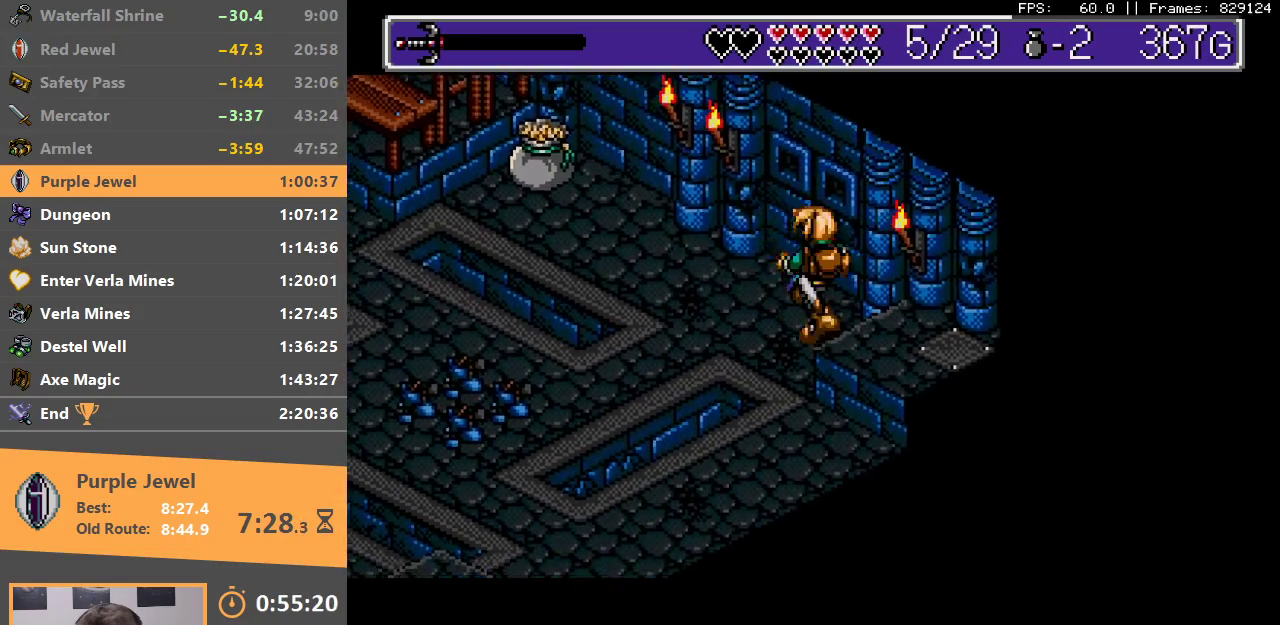
{"buttons": [], "events": []}
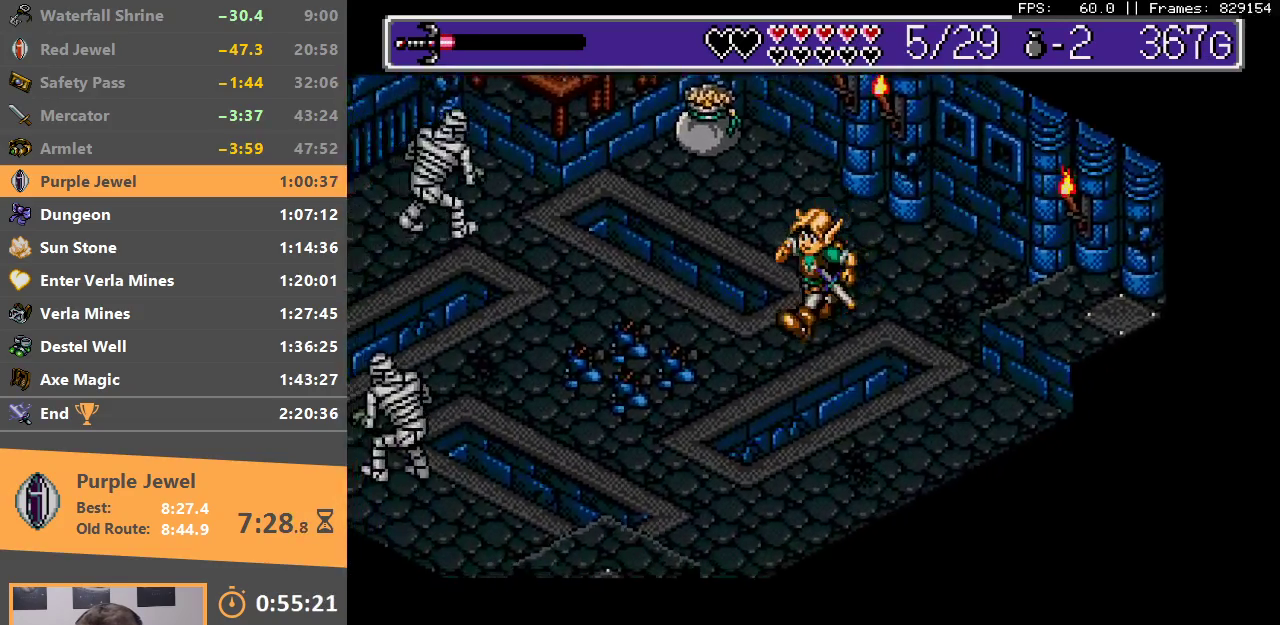
{"buttons": [], "events": []}
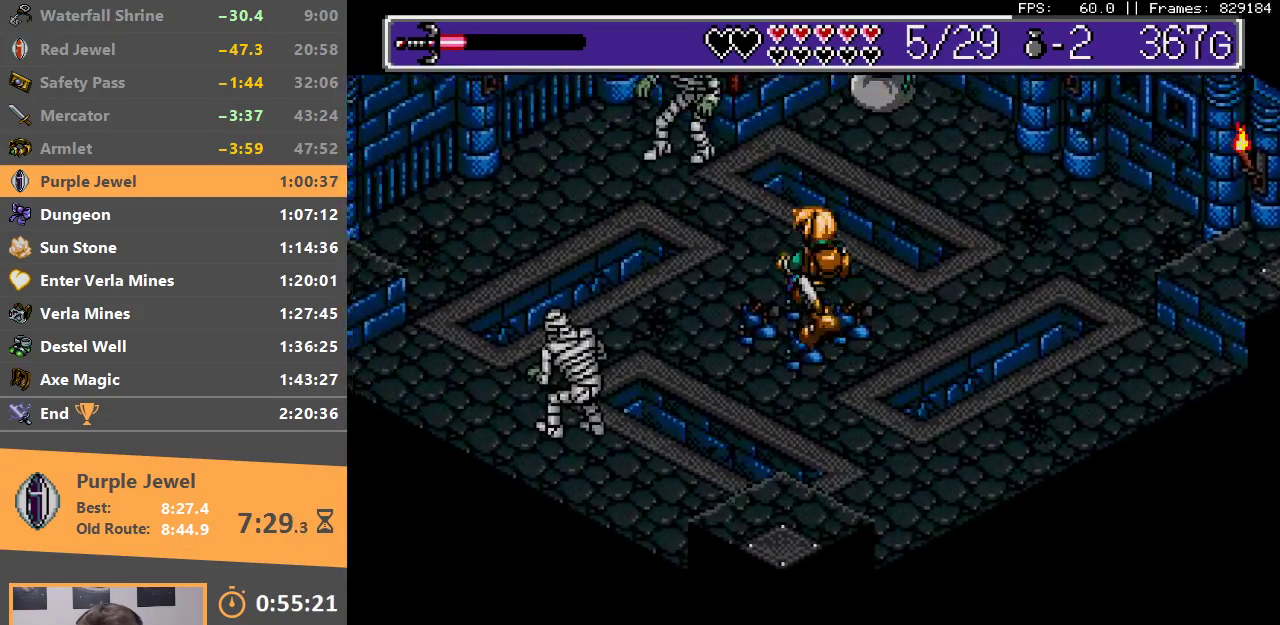
{"buttons": [], "events": []}
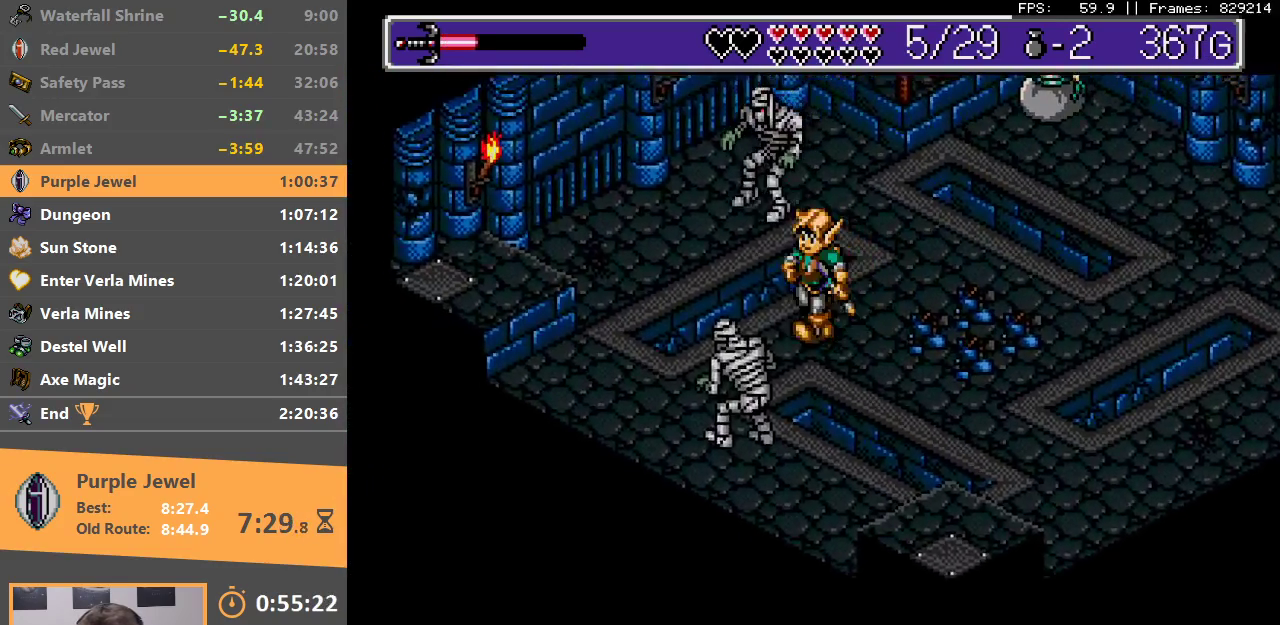
{"buttons": ["A", "B"], "events": [[167, "A", "down"], [167, "B", "down"], [267, "A", "up"], [267, "B", "up"], [333, "A", "down"], [333, "B", "down"], [367, "A", "up"], [417, "B", "up"], [467, "A", "down"], [467, "B", "down"]]}
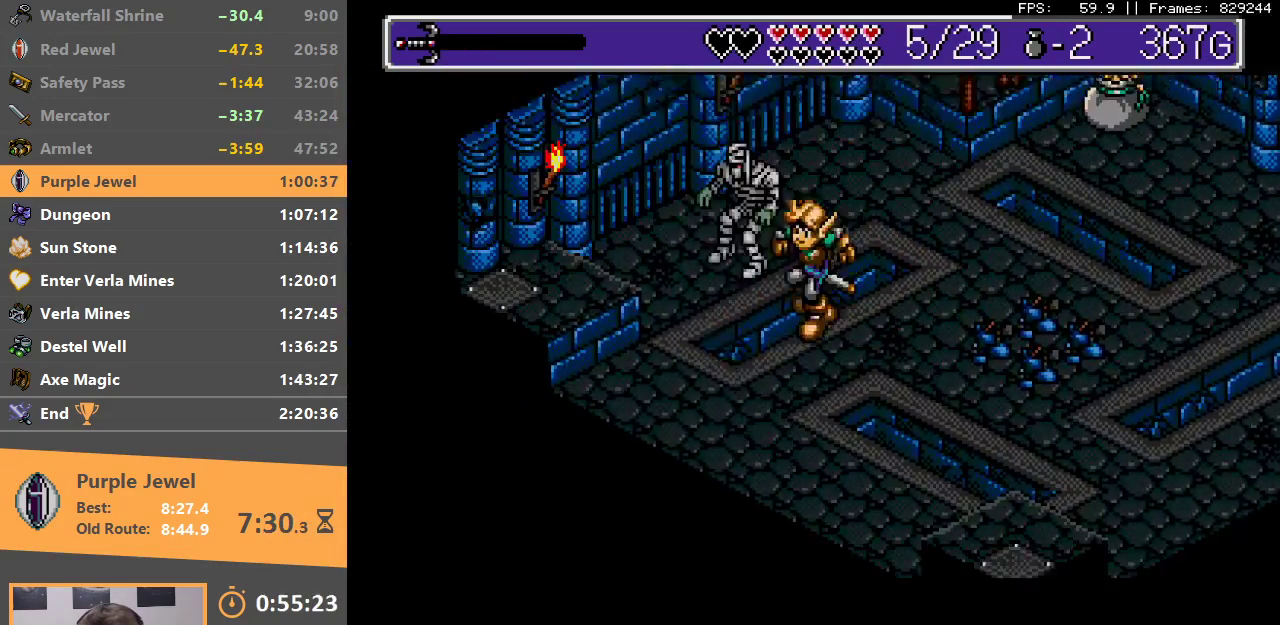
{"buttons": [], "events": [[33, "A", "up"], [33, "B", "up"], [117, "A", "down"], [117, "B", "down"], [167, "A", "up"], [183, "B", "up"], [250, "A", "down"], [250, "B", "down"], [317, "A", "up"], [333, "B", "up"], [417, "A", "down"], [417, "B", "down"], [450, "A", "up"], [467, "B", "up"]]}
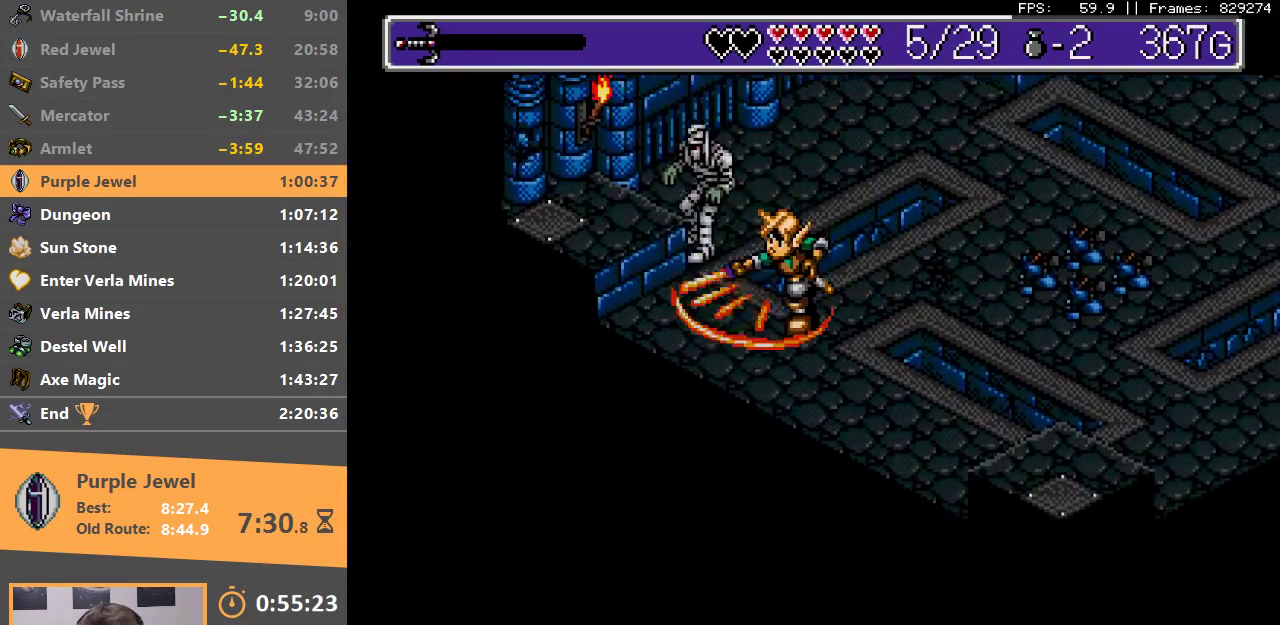
{"buttons": ["A", "B"], "events": [[33, "A", "down"], [33, "B", "down"], [100, "A", "up"], [133, "B", "up"], [200, "A", "down"], [200, "B", "down"], [250, "A", "up"], [283, "B", "up"], [333, "A", "down"], [333, "B", "down"], [400, "A", "up"], [417, "B", "up"], [483, "A", "down"], [483, "B", "down"]]}
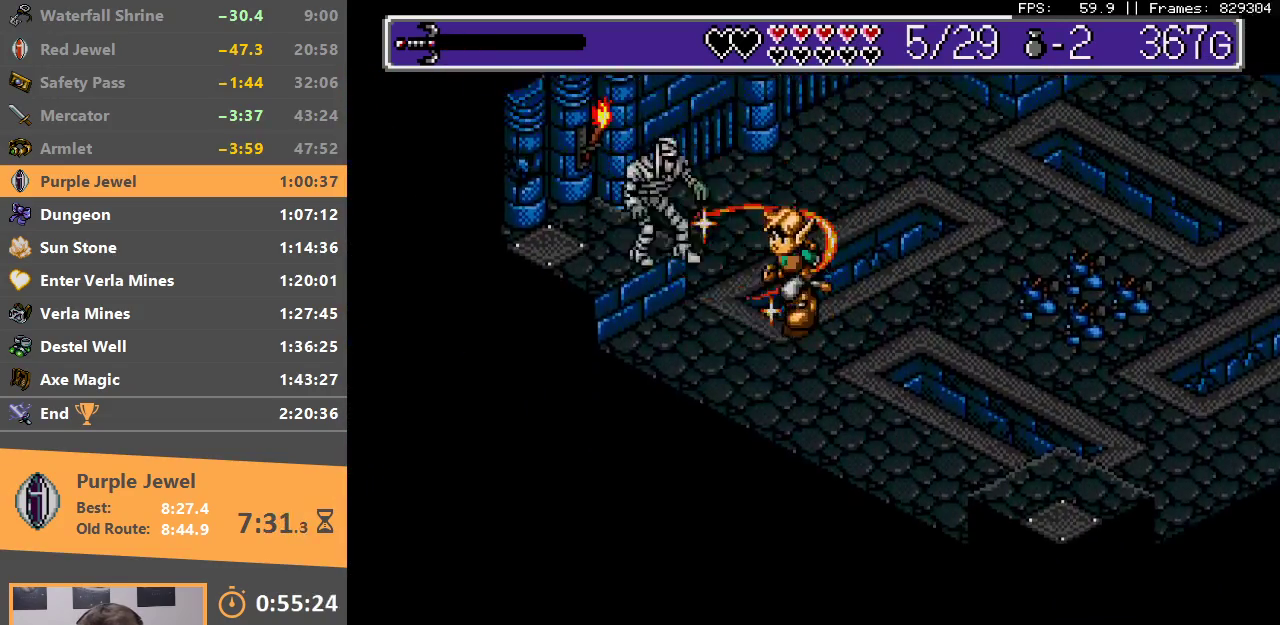
{"buttons": ["B"], "events": [[33, "A", "up"], [67, "B", "up"], [117, "B", "down"], [133, "A", "down"], [200, "A", "up"], [217, "B", "up"], [267, "B", "down"], [283, "A", "down"], [350, "A", "up"], [383, "B", "up"], [433, "A", "down"], [433, "B", "down"], [483, "A", "up"]]}
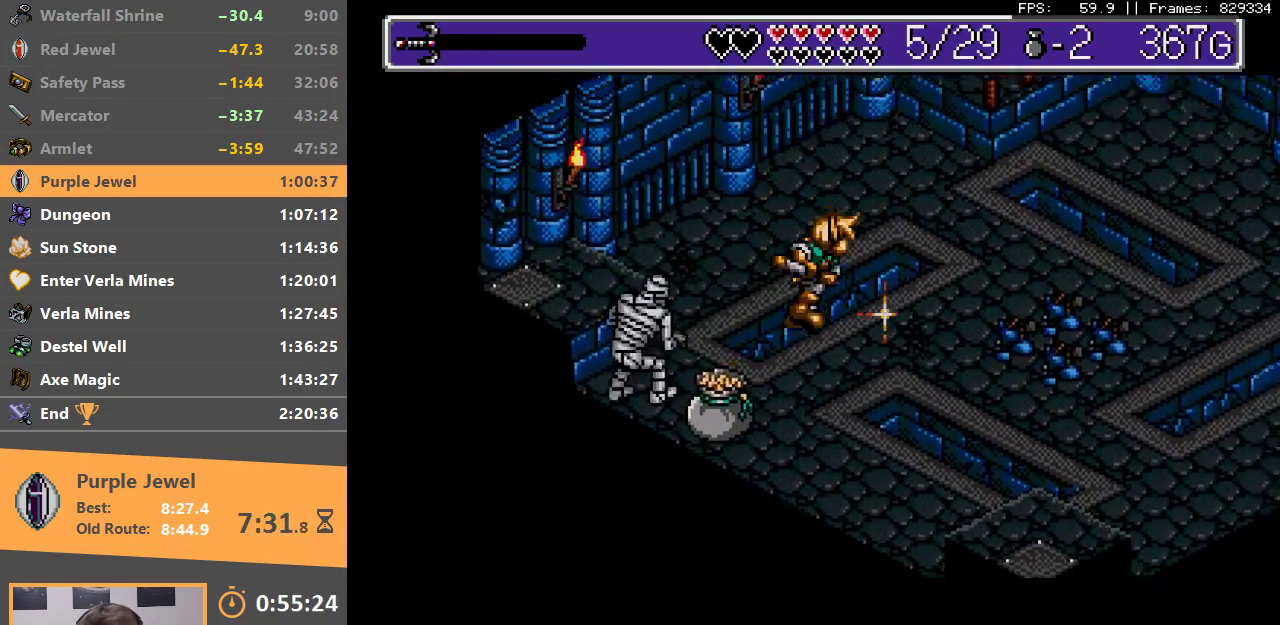
{"buttons": ["A", "B"], "events": [[33, "B", "up"], [167, "B", "down"], [200, "A", "down"], [267, "A", "up"], [283, "B", "up"], [333, "A", "down"], [333, "B", "down"], [417, "A", "up"], [417, "B", "up"], [483, "A", "down"], [483, "B", "down"]]}
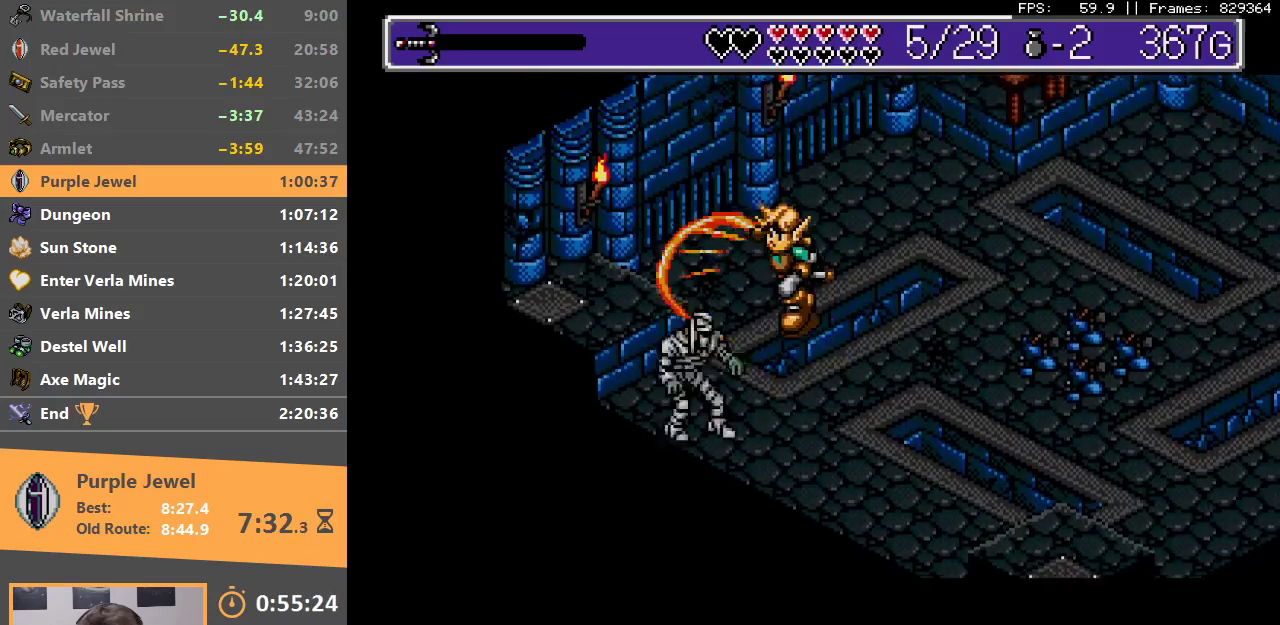
{"buttons": [], "events": [[50, "A", "up"], [50, "B", "up"], [117, "B", "down"], [133, "A", "down"], [183, "A", "up"], [200, "B", "up"], [400, "A", "down"], [417, "A", "up"]]}
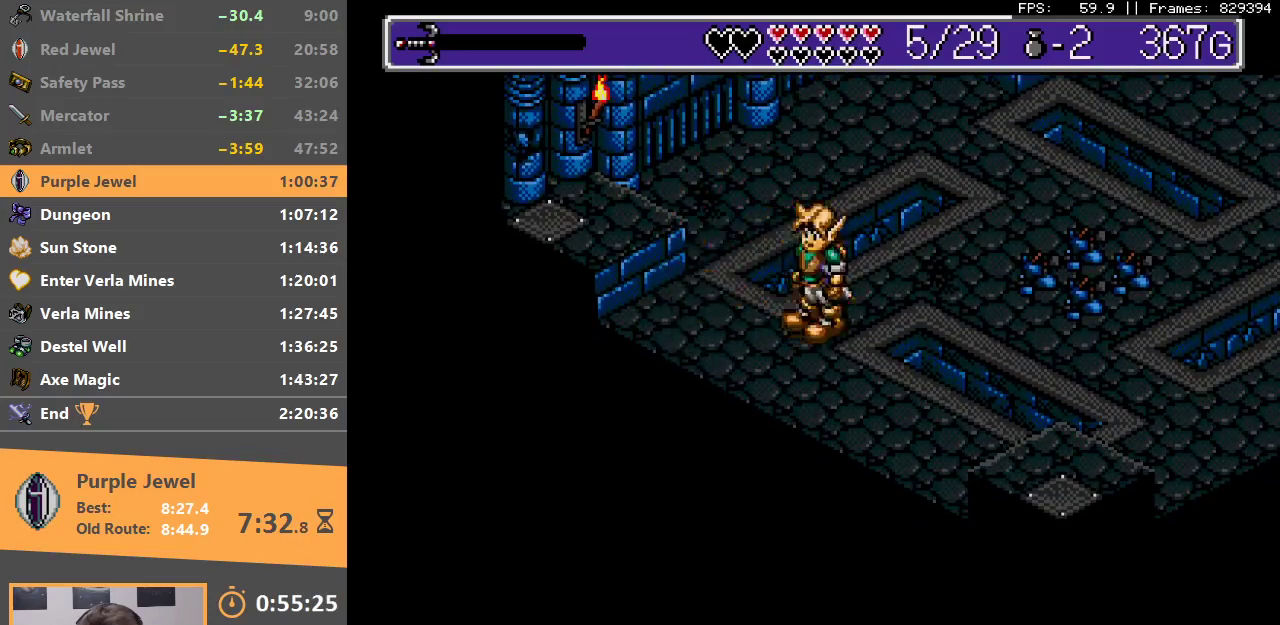
{"buttons": [], "events": [[17, "A", "down"], [83, "A", "up"], [150, "A", "down"], [233, "A", "up"]]}
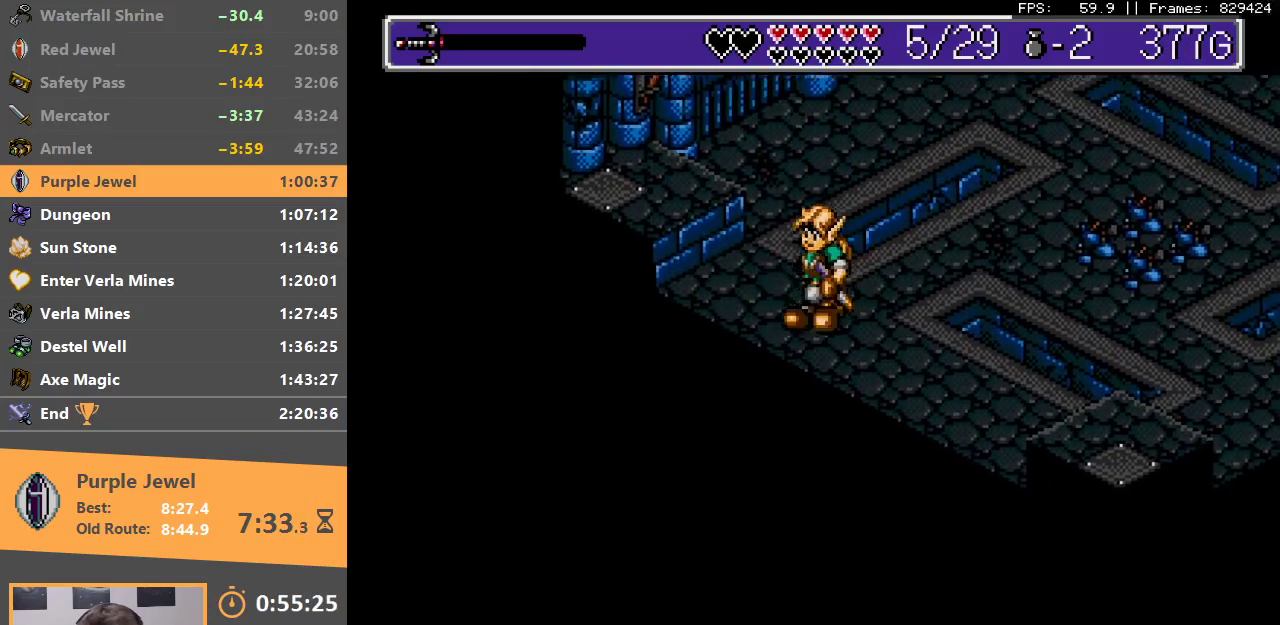
{"buttons": [], "events": []}
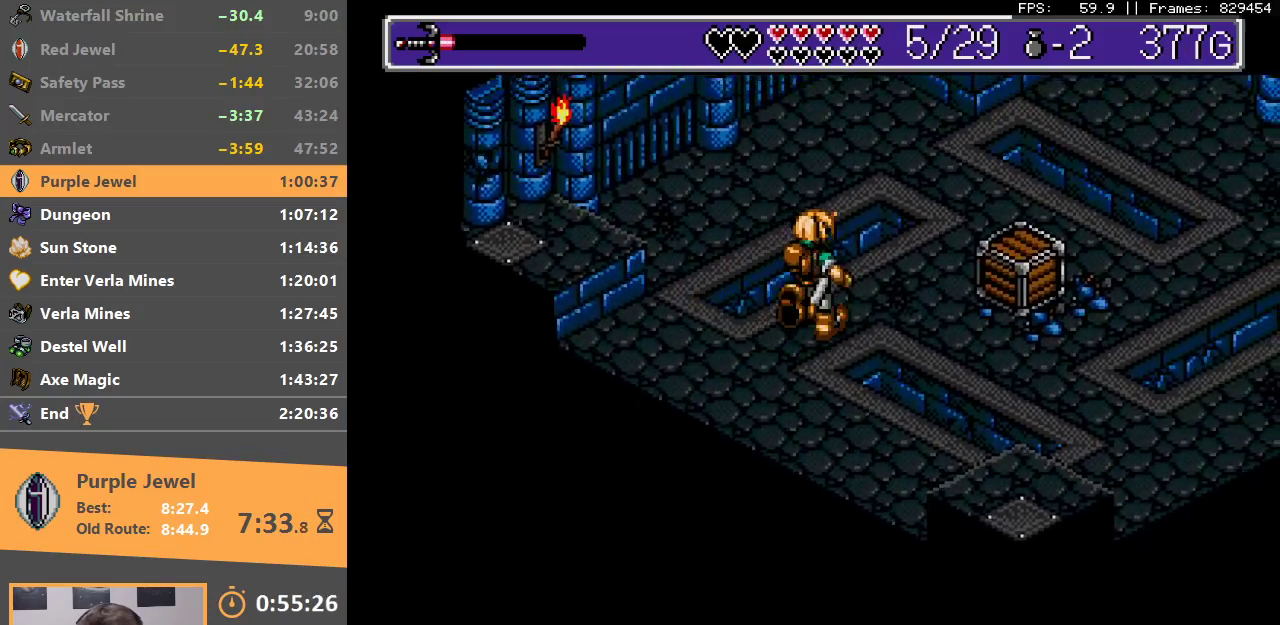
{"buttons": [], "events": []}
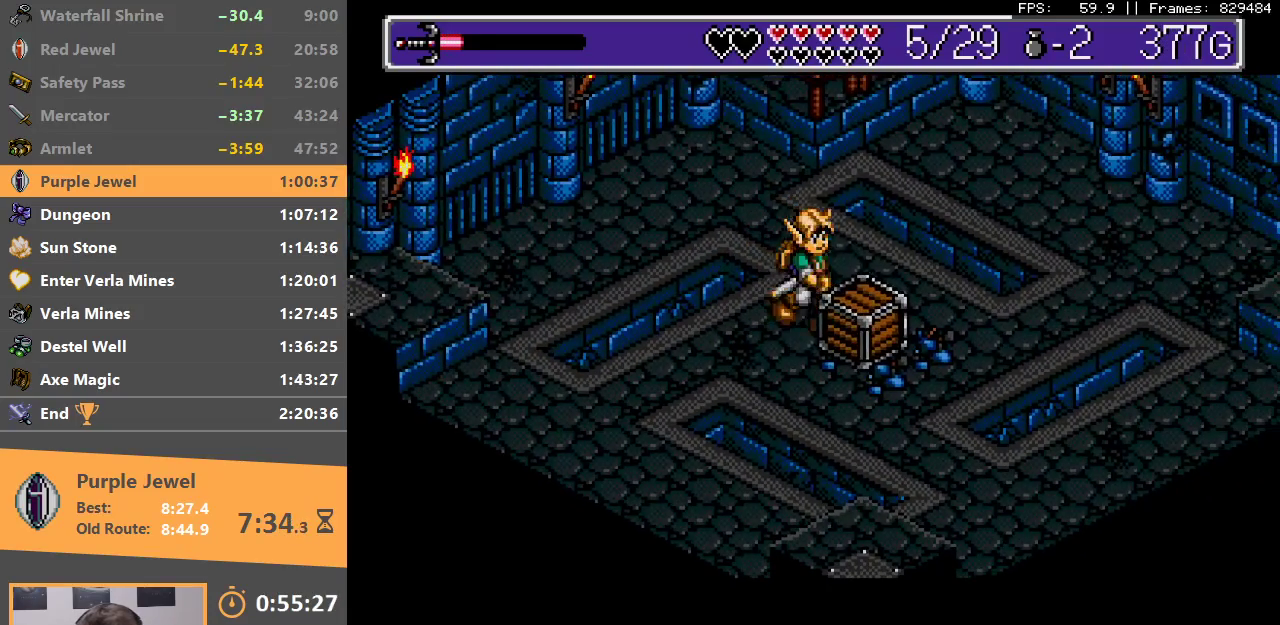
{"buttons": [], "events": [[17, "A", "down"], [67, "A", "up"], [83, "A", "down"], [133, "A", "up"]]}
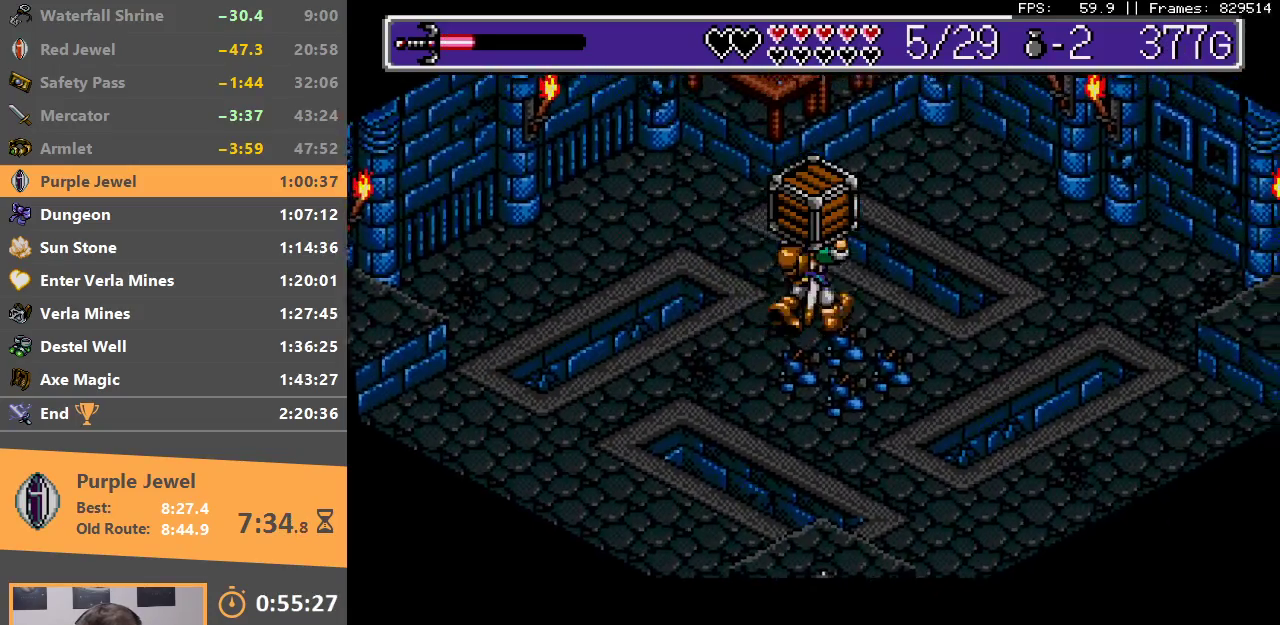
{"buttons": [], "events": [[367, "A", "down"], [417, "A", "up"]]}
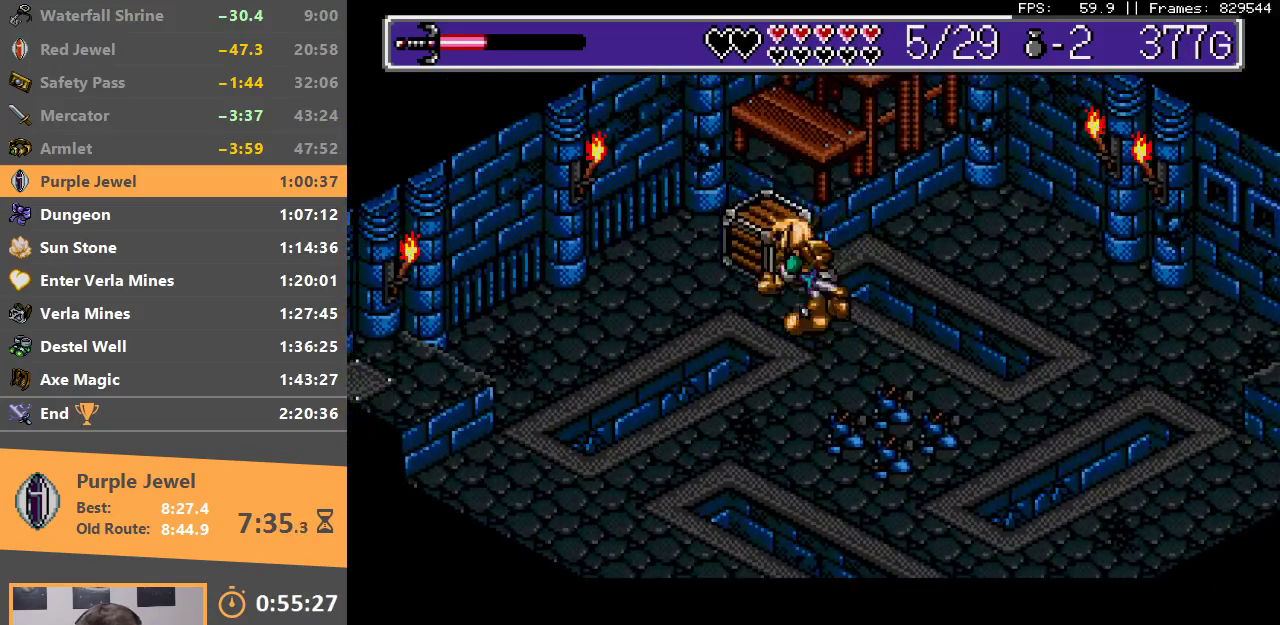
{"buttons": ["B"], "events": [[17, "B", "down"], [100, "B", "up"], [333, "B", "down"], [433, "B", "up"], [500, "B", "down"]]}
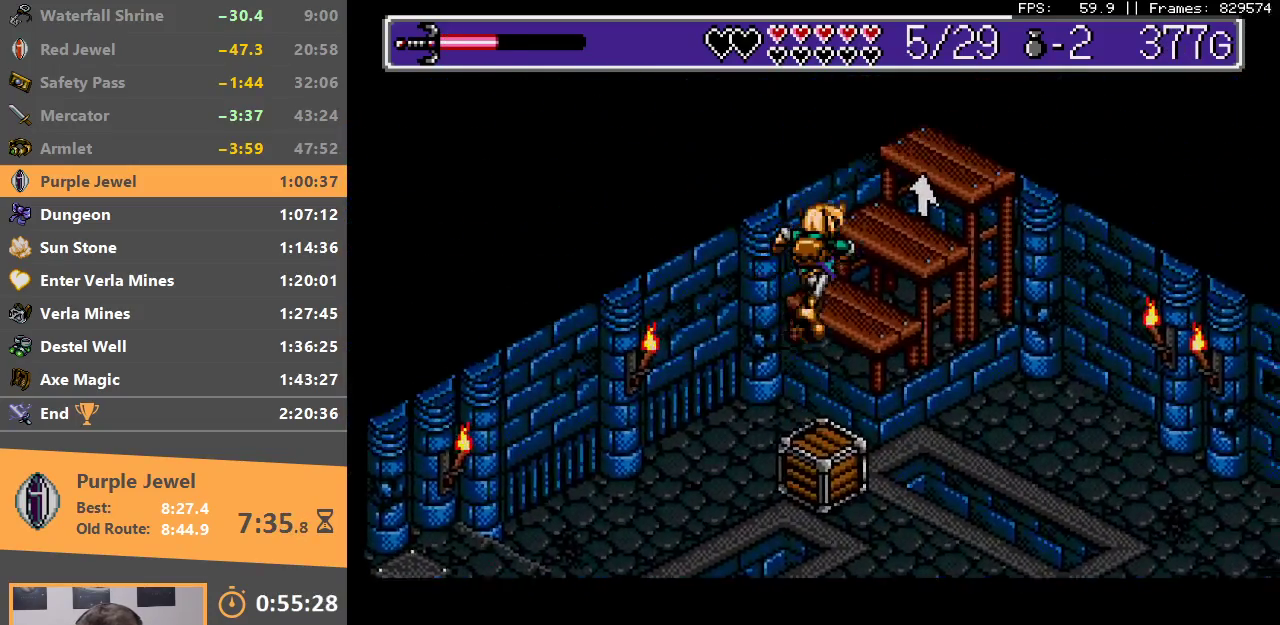
{"buttons": ["B"], "events": [[100, "B", "up"], [200, "B", "down"], [267, "B", "up"], [333, "B", "down"], [417, "B", "up"], [483, "B", "down"]]}
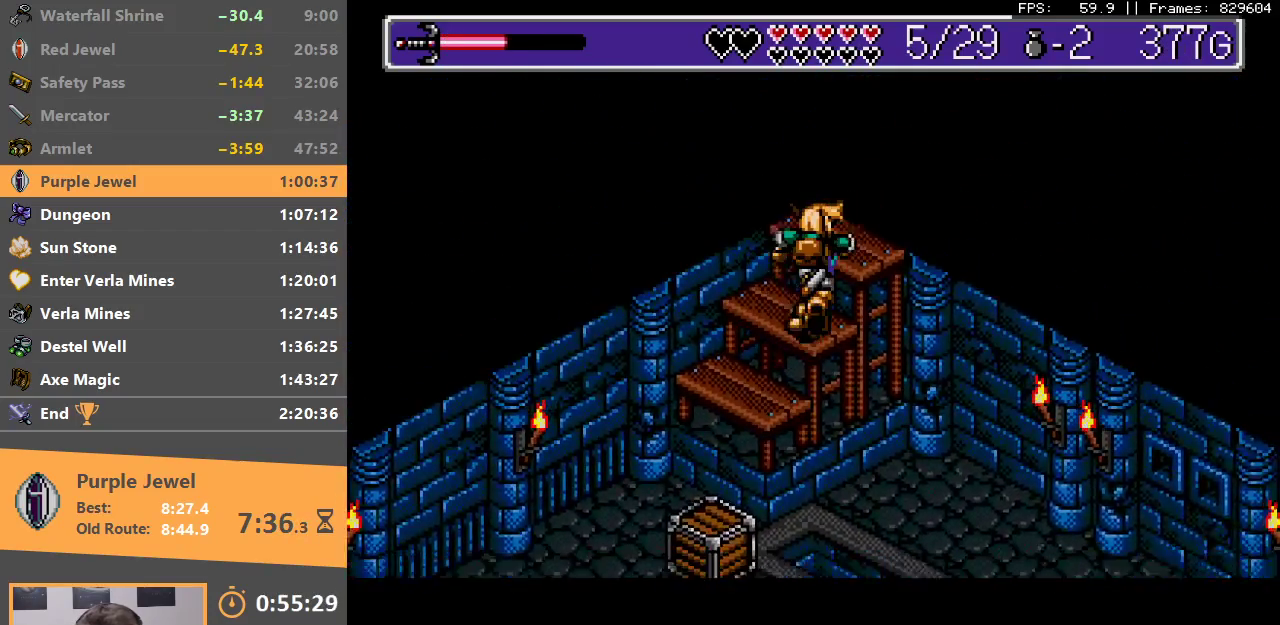
{"buttons": ["B"], "events": [[67, "B", "up"], [133, "B", "down"], [200, "B", "up"], [283, "B", "down"], [350, "B", "up"], [433, "B", "down"]]}
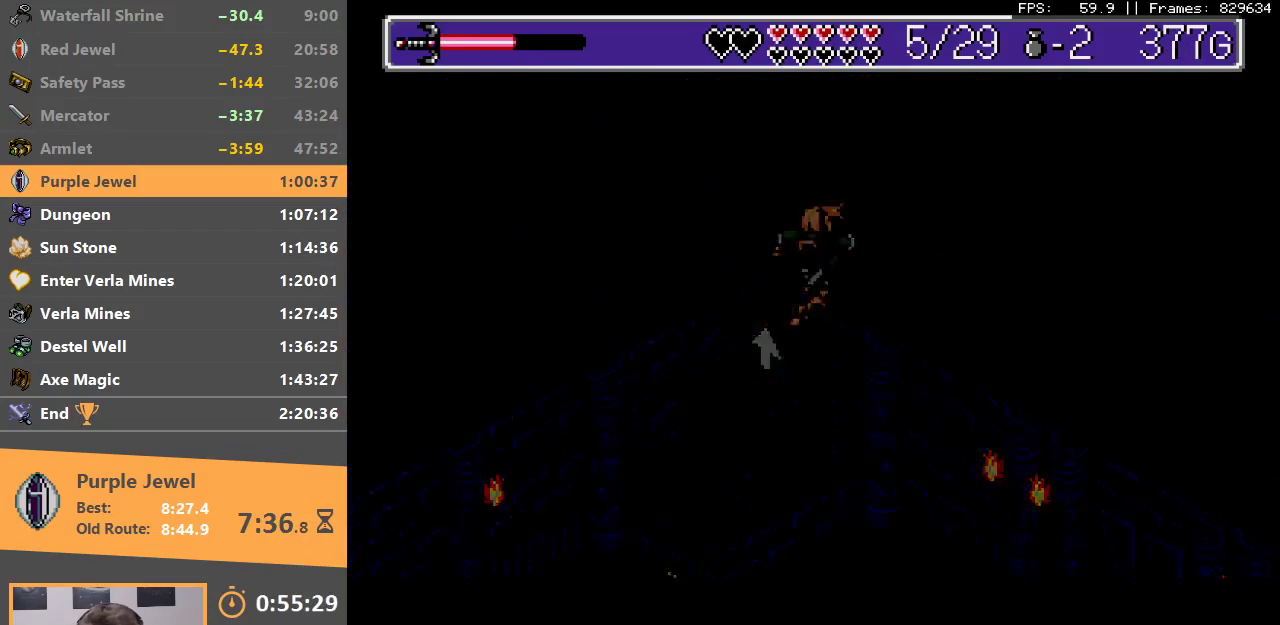
{"buttons": [], "events": [[17, "B", "up"], [83, "B", "down"], [100, "A", "down"], [167, "A", "up"], [183, "B", "up"], [233, "A", "down"], [233, "B", "down"], [317, "A", "up"], [317, "B", "up"], [400, "B", "down"], [417, "A", "down"], [467, "A", "up"], [483, "B", "up"]]}
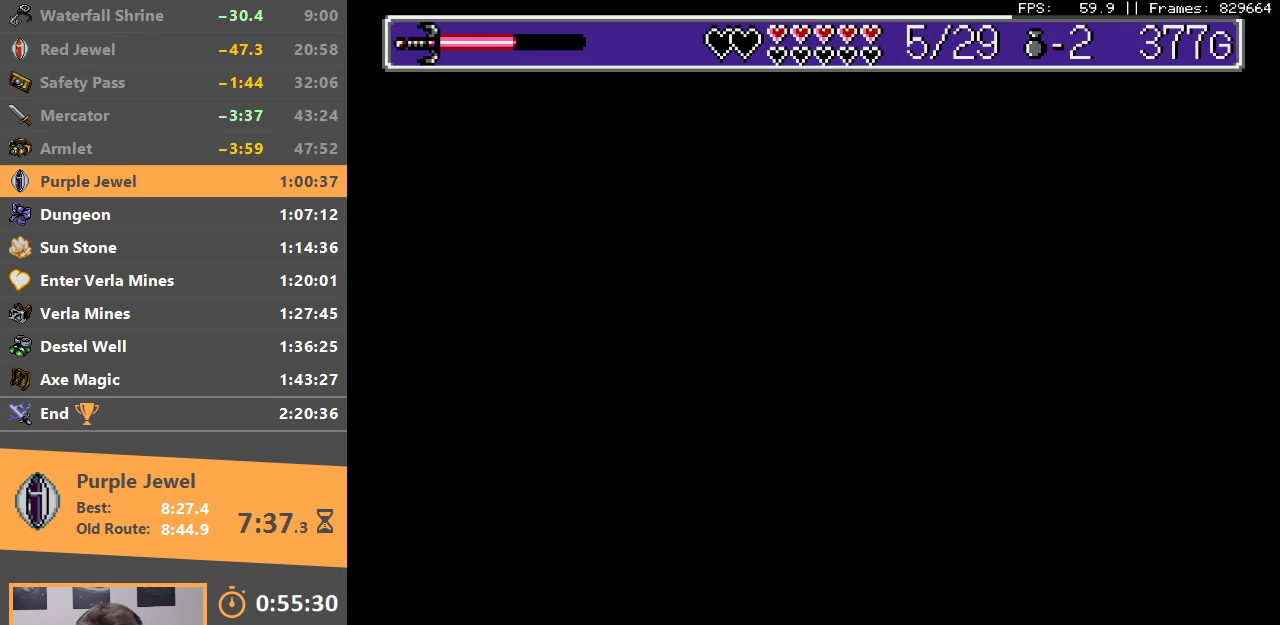
{"buttons": [], "events": [[33, "B", "down"], [67, "A", "down"], [100, "A", "up"], [117, "B", "up"], [183, "B", "down"], [283, "B", "up"]]}
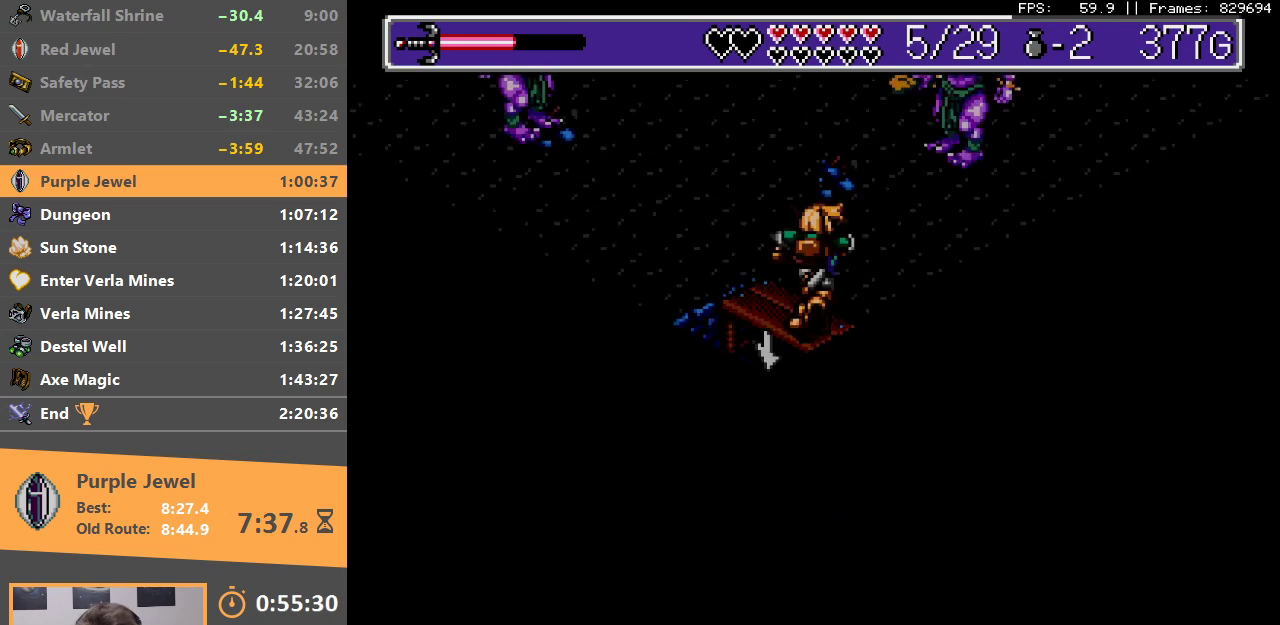
{"buttons": ["A", "B"], "events": [[217, "B", "down"], [333, "B", "up"], [483, "A", "down"], [483, "B", "down"]]}
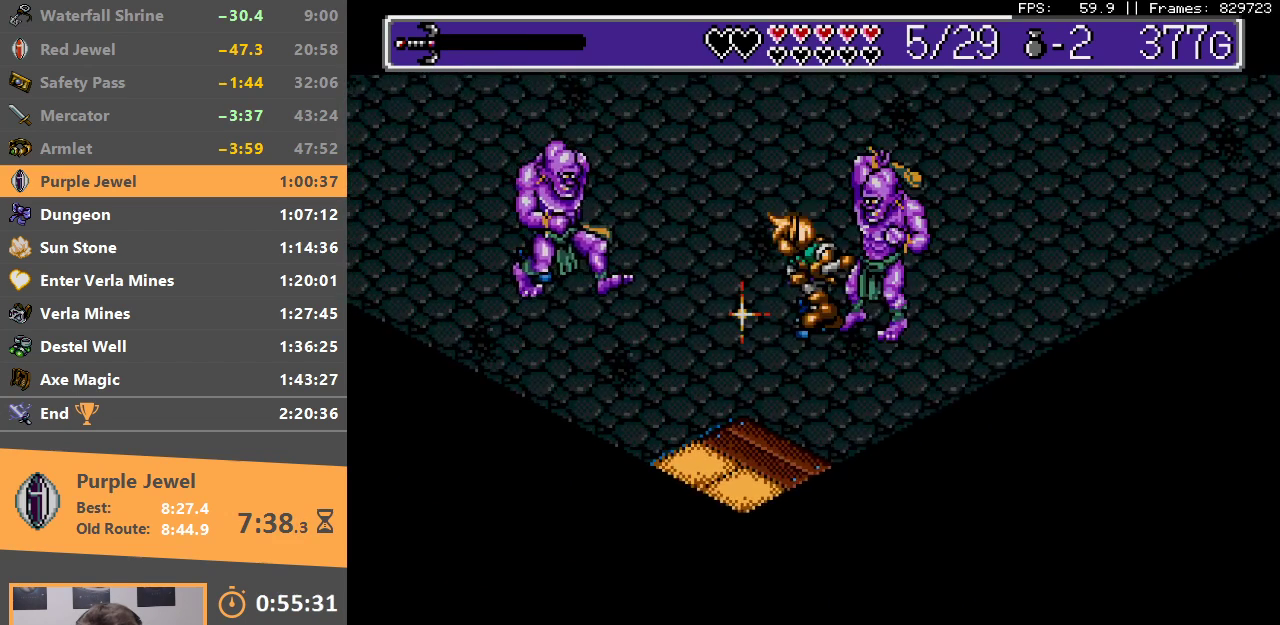
{"buttons": [], "events": [[67, "A", "up"], [67, "B", "up"], [133, "A", "down"], [133, "B", "down"], [200, "A", "up"], [217, "B", "up"], [267, "B", "down"], [283, "A", "down"], [333, "A", "up"], [367, "B", "up"], [400, "B", "down"], [417, "A", "down"], [467, "A", "up"], [483, "B", "up"]]}
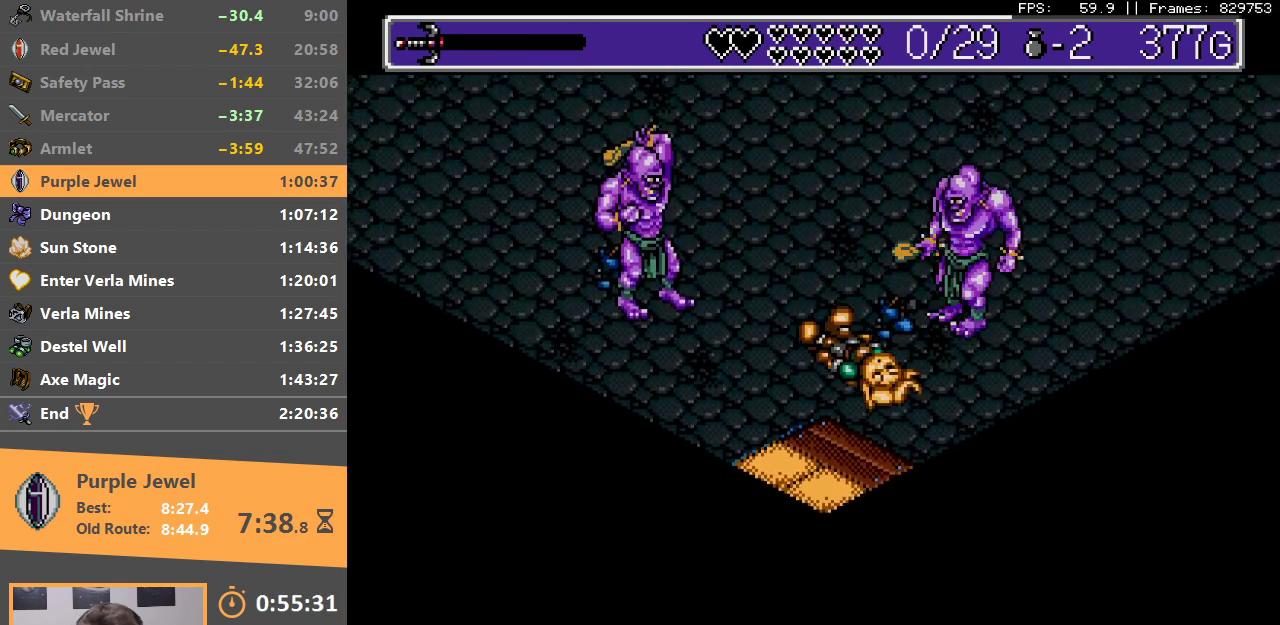
{"buttons": [], "events": [[50, "B", "down"], [83, "A", "down"], [150, "A", "up"], [183, "B", "up"]]}
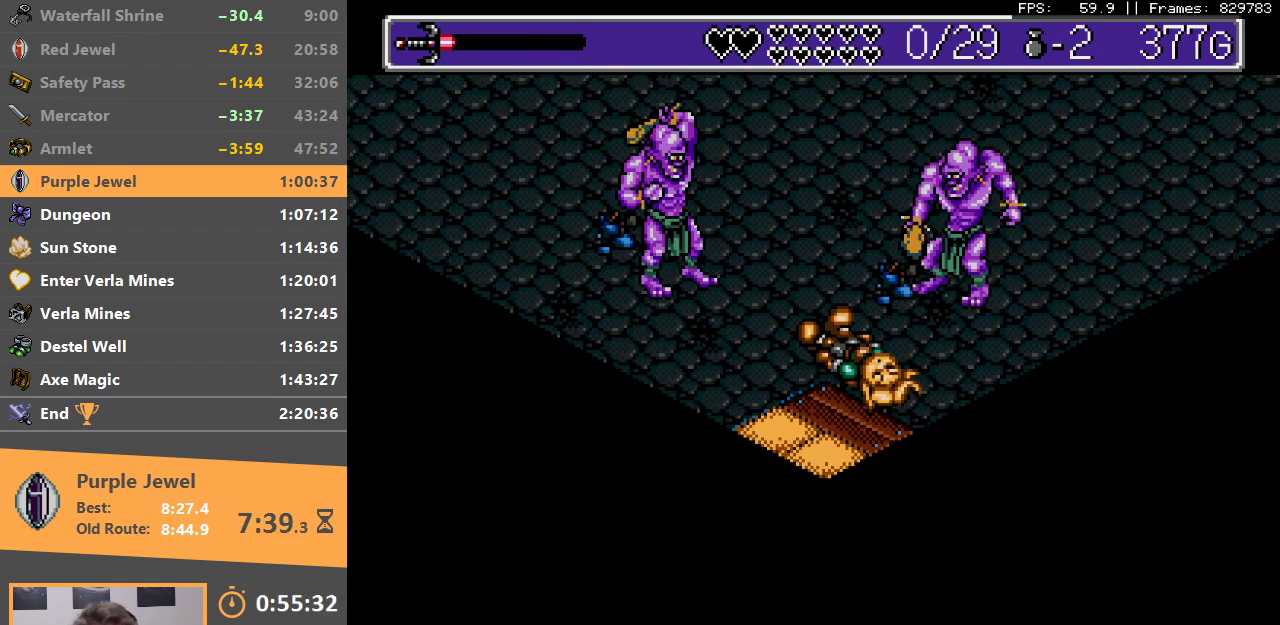
{"buttons": [], "events": []}
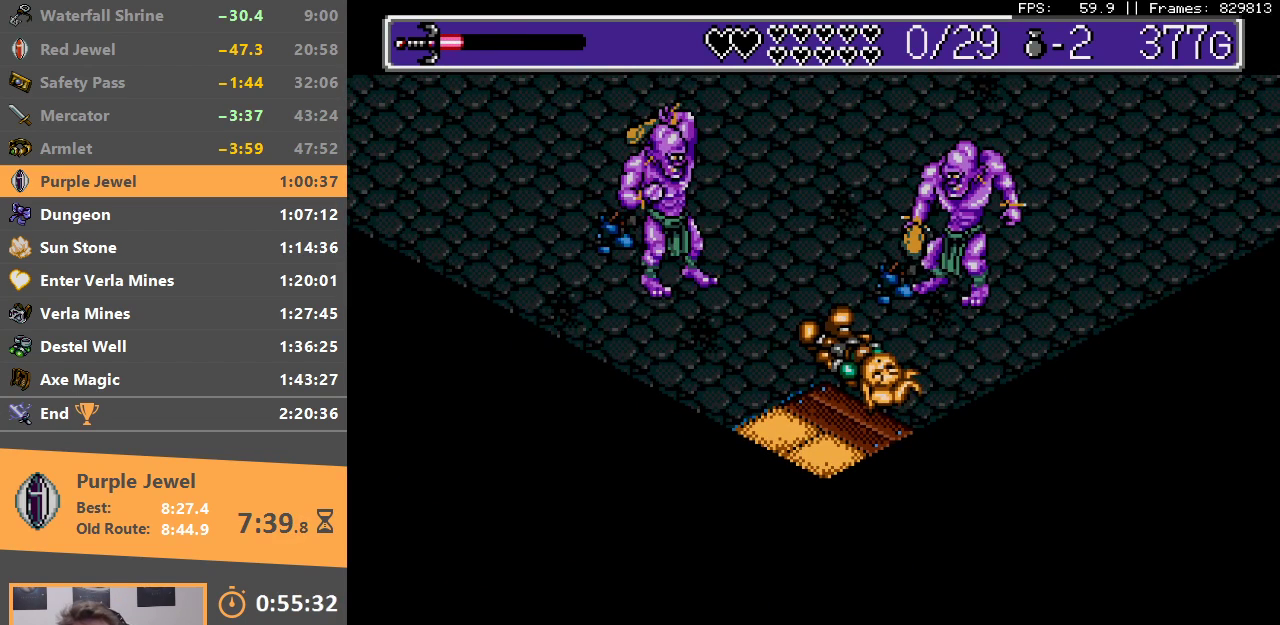
{"buttons": [], "events": [[17, "A", "down"], [17, "B", "down"], [217, "A", "up"], [233, "A", "down"], [283, "A", "up"], [333, "B", "up"]]}
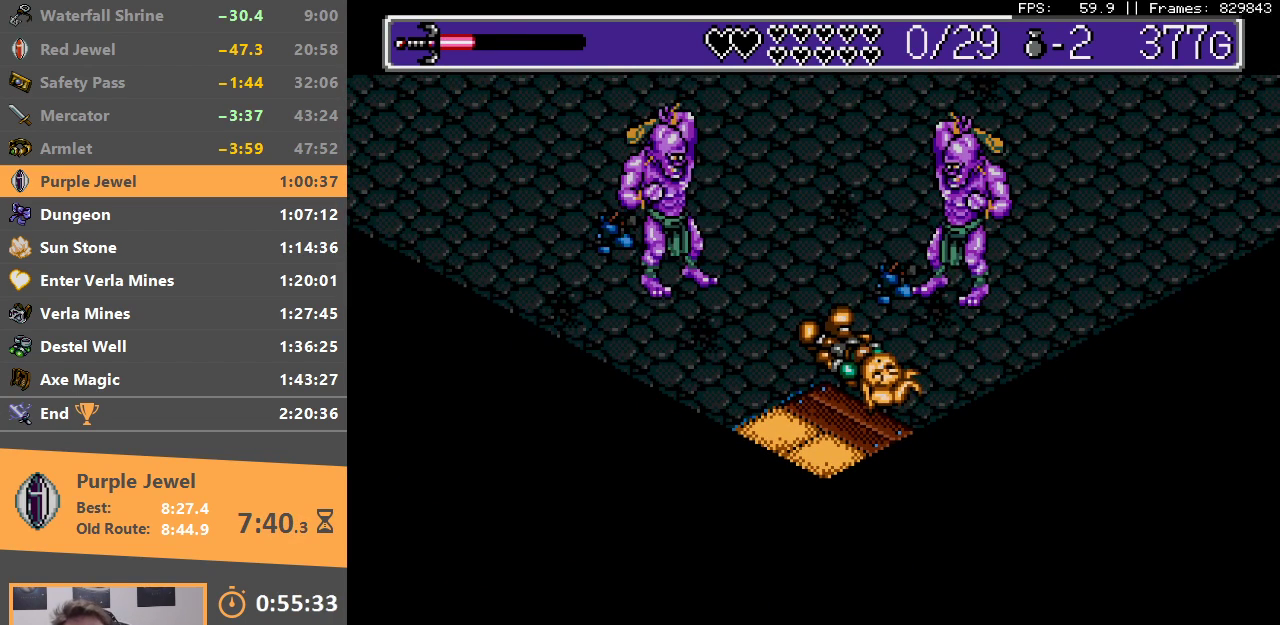
{"buttons": [], "events": []}
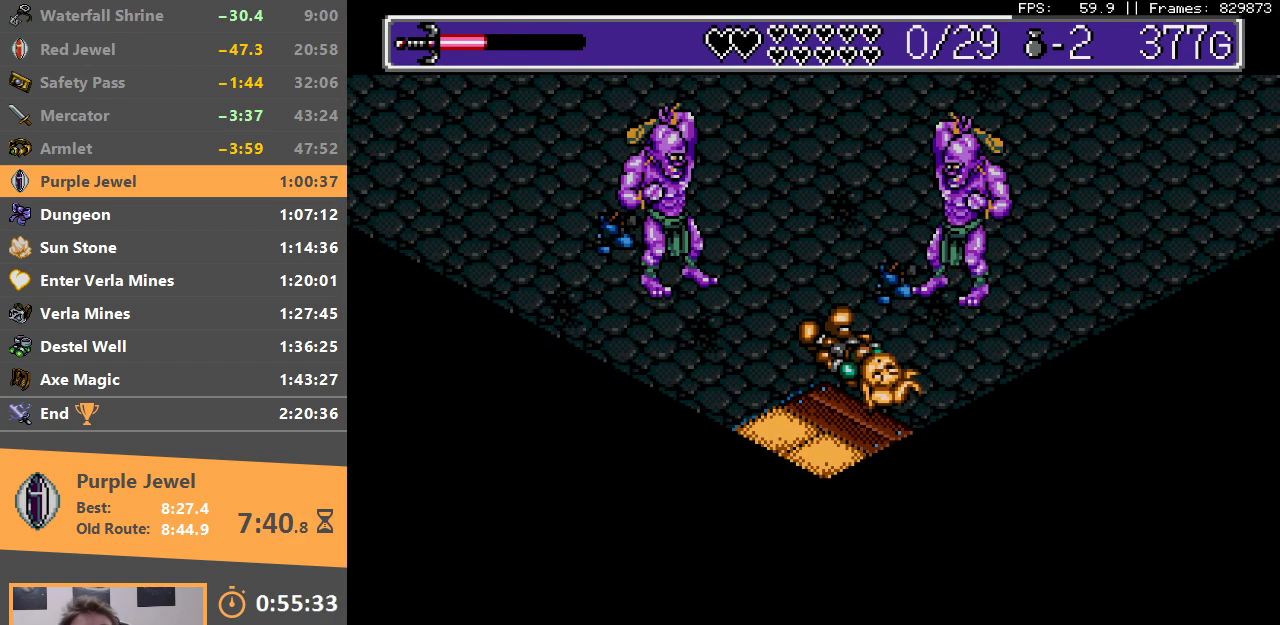
{"buttons": [], "events": []}